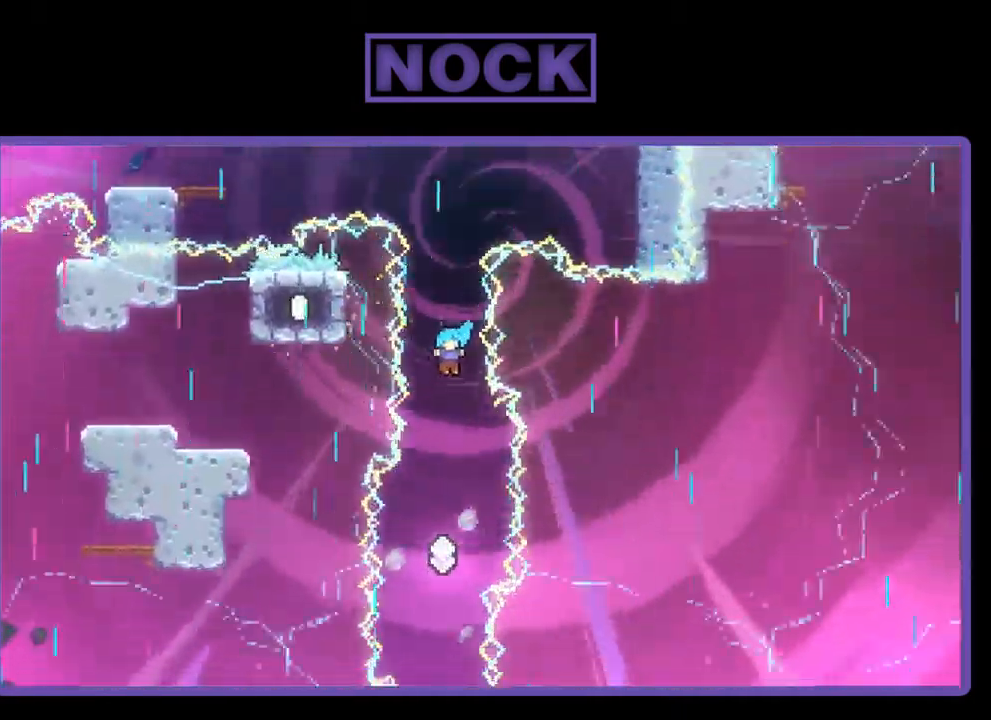
Gameplay with a controller (PlayStation layout); each line is a JSON object with the inputs held at the frame after it. "events" lists button and stick changes between this image and that frame as [ms after this image, input, new state], when the widget could be followed in between. Not read: right_stick.
{"buttons": ["R2"], "left_stick": "center", "events": []}
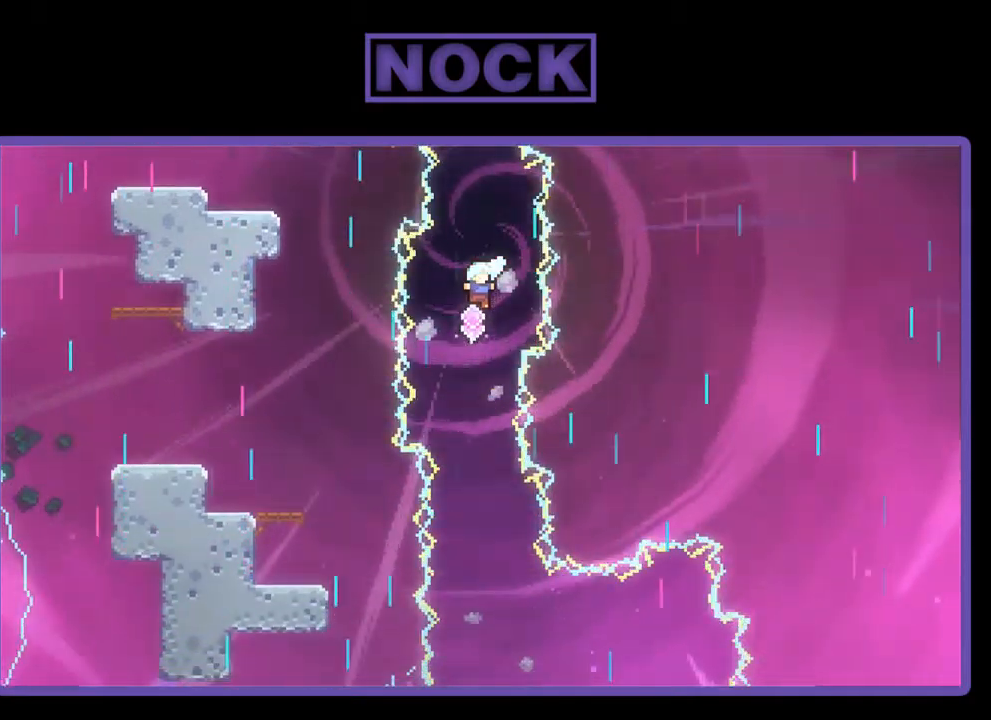
{"buttons": ["R2"], "left_stick": "center", "events": []}
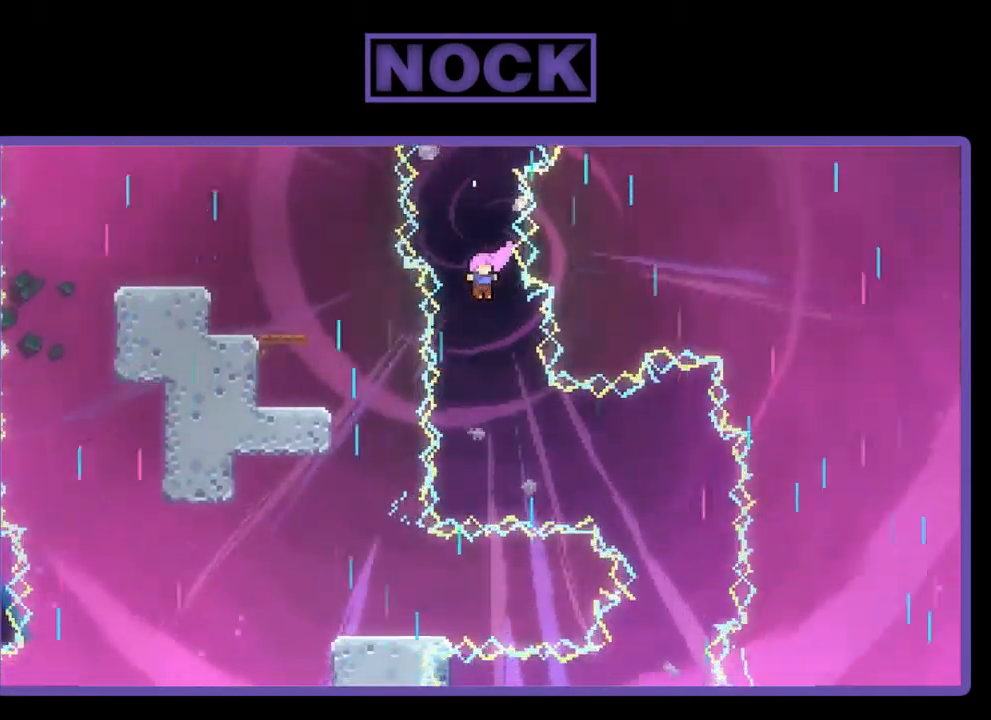
{"buttons": ["CIRCLE", "R2", "DPAD_RIGHT"], "left_stick": "center", "events": [[467, "DPAD_RIGHT", "down"], [500, "CIRCLE", "down"]]}
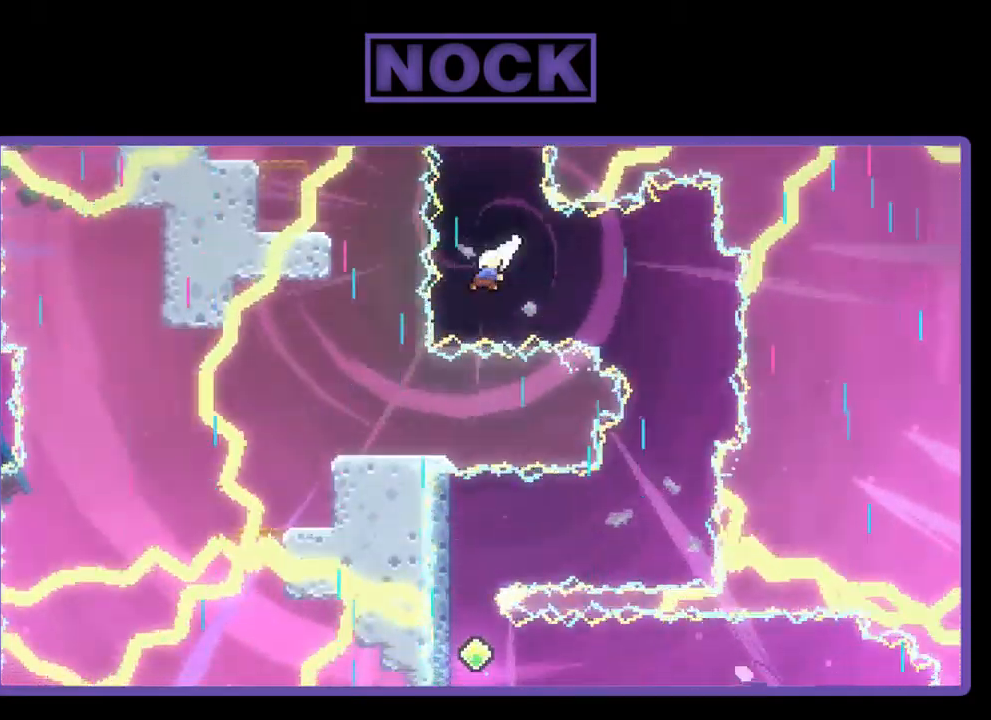
{"buttons": ["R2"], "left_stick": "center", "events": [[200, "CIRCLE", "up"], [234, "DPAD_RIGHT", "up"]]}
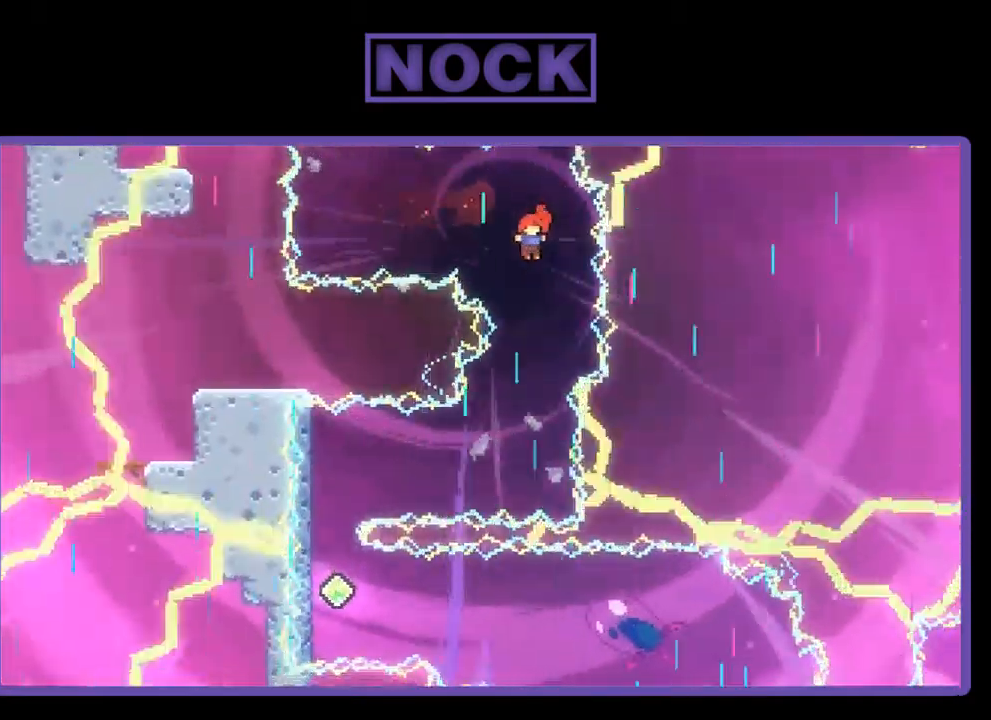
{"buttons": ["R2"], "left_stick": "center", "events": []}
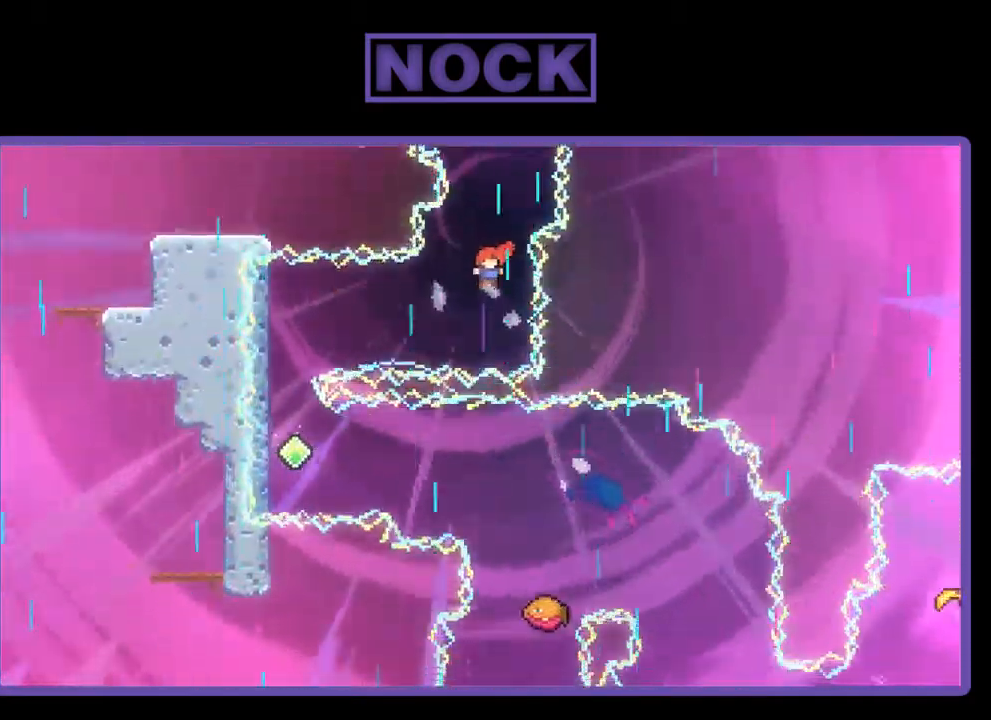
{"buttons": ["R2", "DPAD_LEFT"], "left_stick": "center", "events": [[34, "DPAD_LEFT", "down"], [134, "CIRCLE", "down"], [367, "CIRCLE", "up"]]}
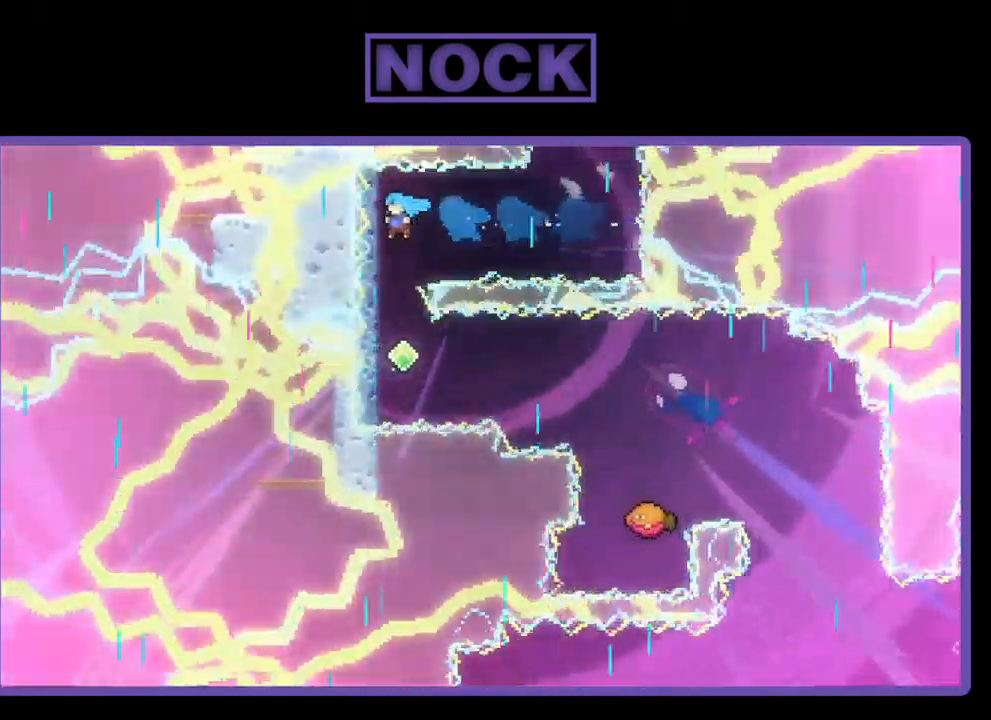
{"buttons": ["R2", "DPAD_DOWN"], "left_stick": "center", "events": [[34, "DPAD_LEFT", "up"], [234, "DPAD_DOWN", "down"]]}
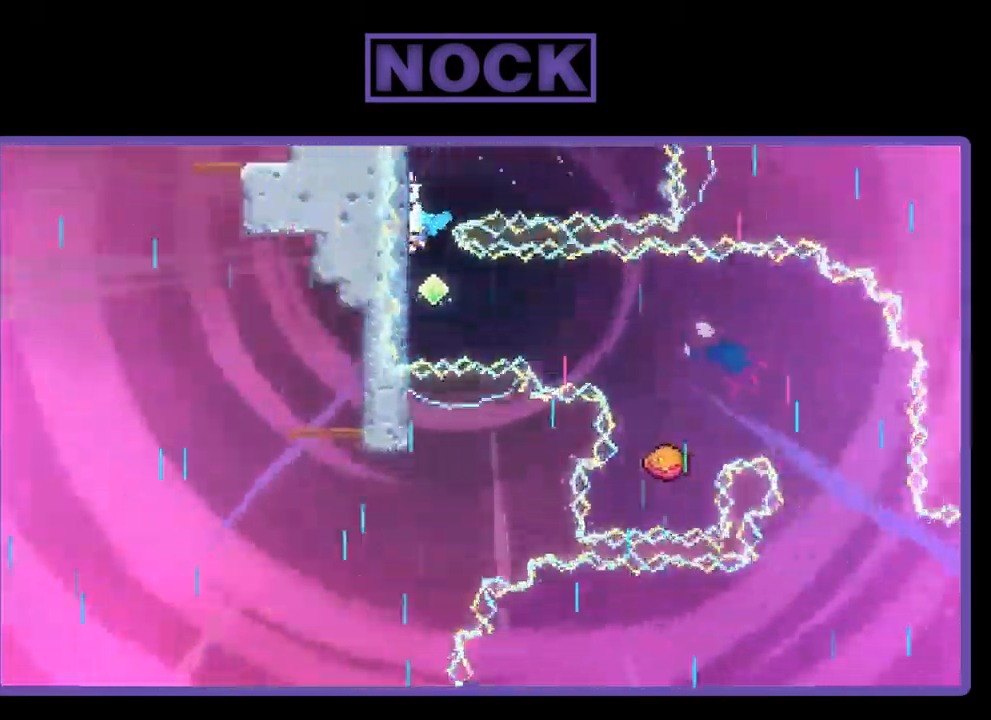
{"buttons": ["R2", "DPAD_DOWN"], "left_stick": "center", "events": [[134, "DPAD_DOWN", "up"], [500, "DPAD_DOWN", "down"]]}
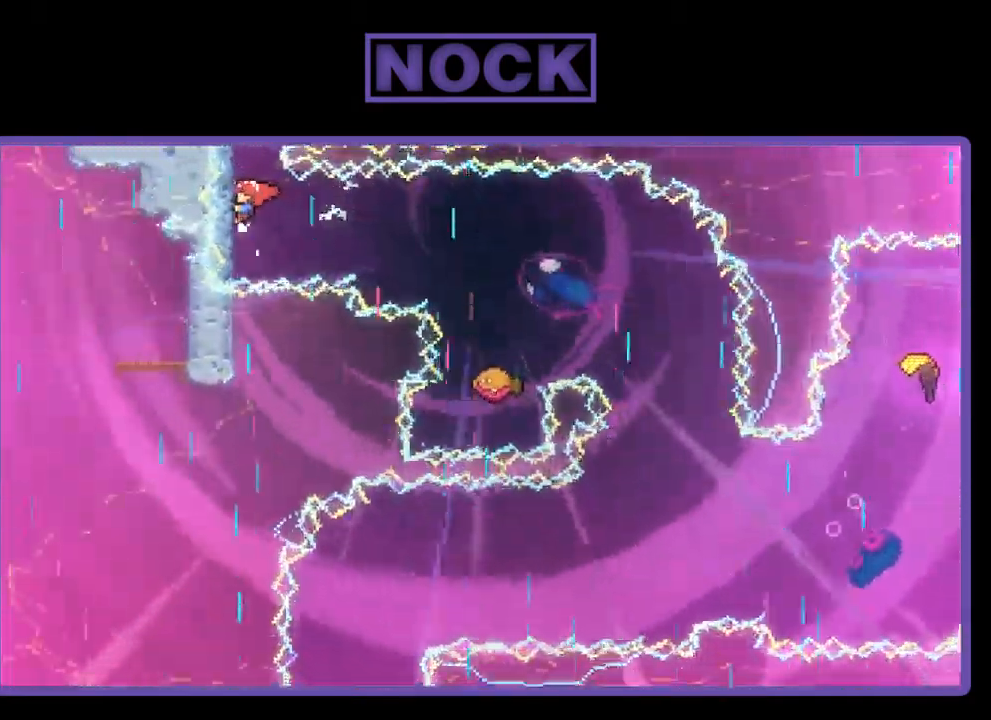
{"buttons": ["CIRCLE", "R2", "DPAD_RIGHT"], "left_stick": "center", "events": [[100, "DPAD_DOWN", "up"], [334, "DPAD_RIGHT", "down"], [434, "CIRCLE", "down"]]}
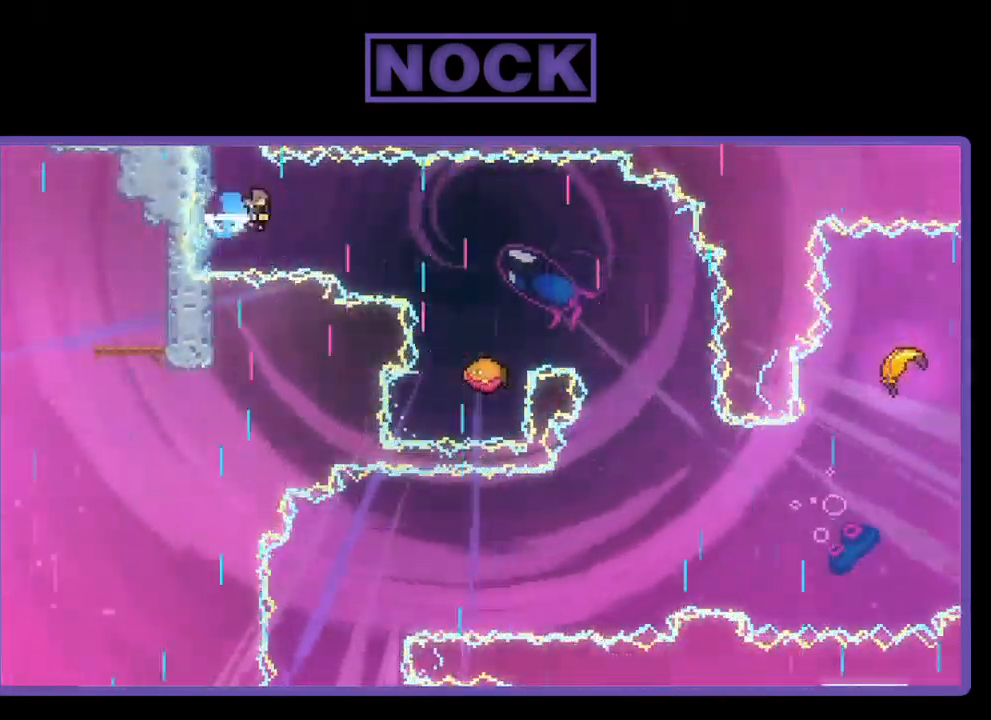
{"buttons": ["R2"], "left_stick": "center", "events": [[267, "CIRCLE", "up"], [400, "DPAD_RIGHT", "up"]]}
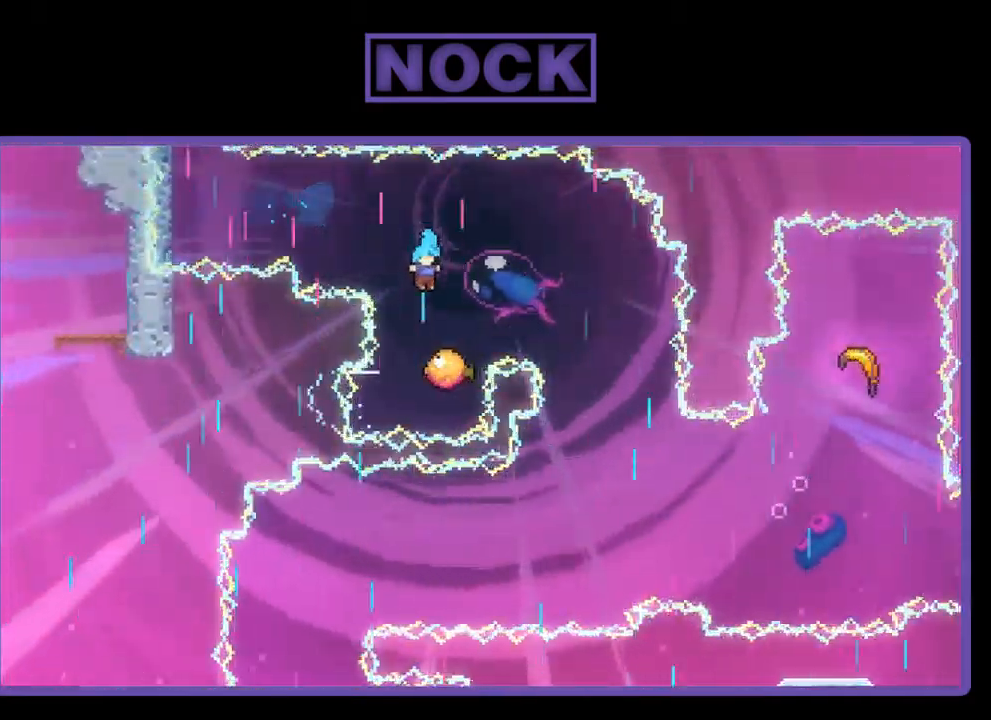
{"buttons": ["R2", "DPAD_RIGHT"], "left_stick": "center", "events": [[67, "DPAD_RIGHT", "down"]]}
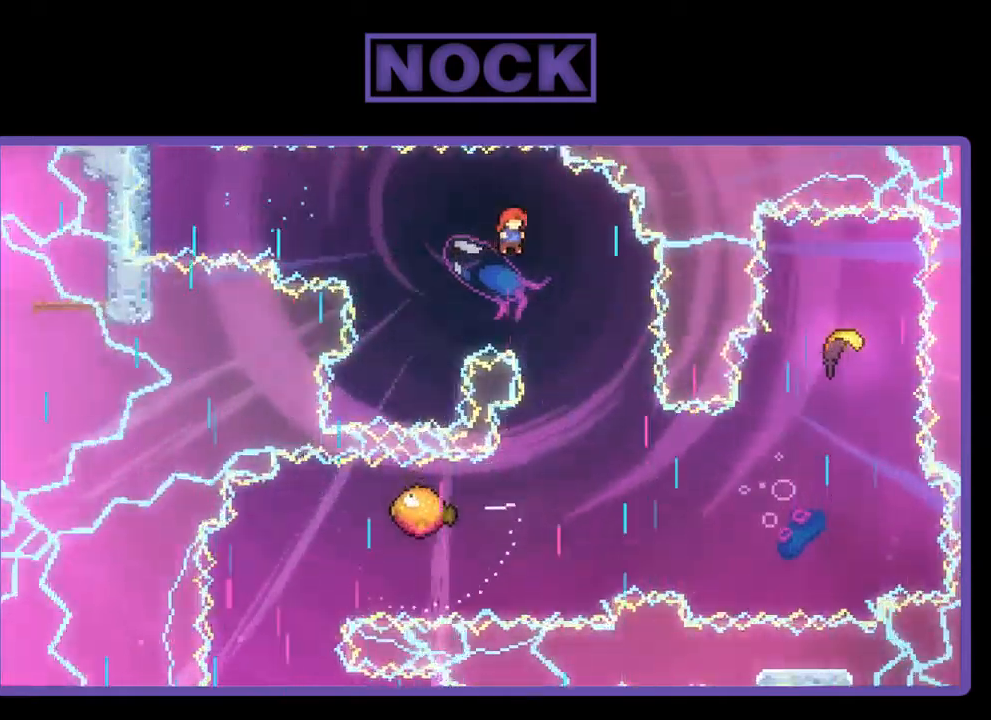
{"buttons": ["R2"], "left_stick": "center", "events": [[117, "DPAD_RIGHT", "up"]]}
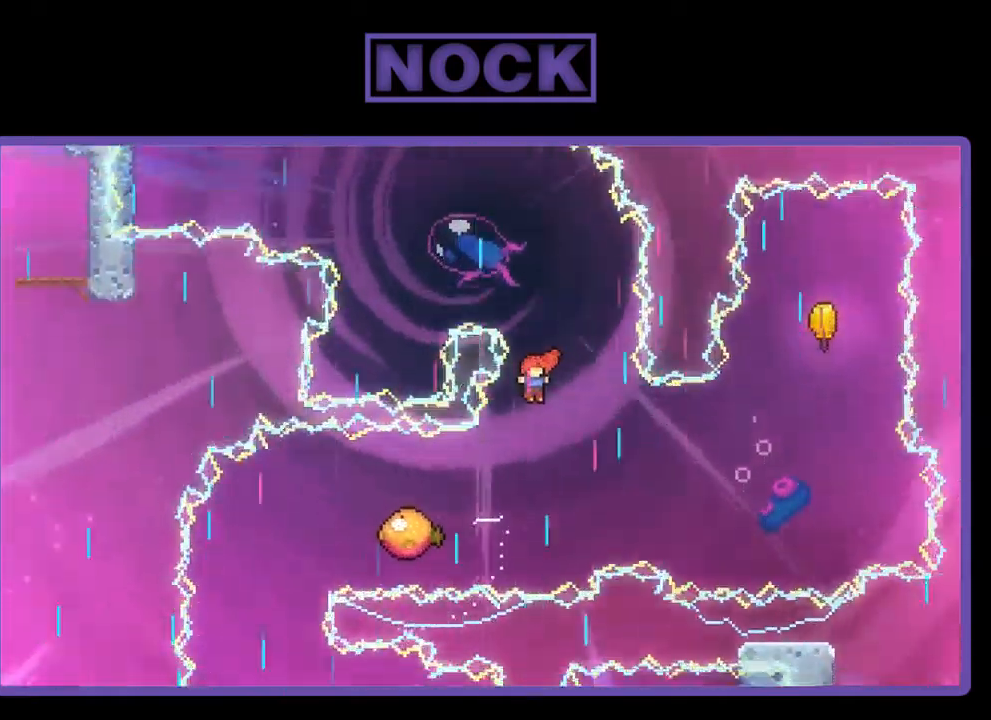
{"buttons": ["CIRCLE", "R2", "DPAD_LEFT"], "left_stick": "center", "events": [[350, "DPAD_LEFT", "down"], [450, "CIRCLE", "down"]]}
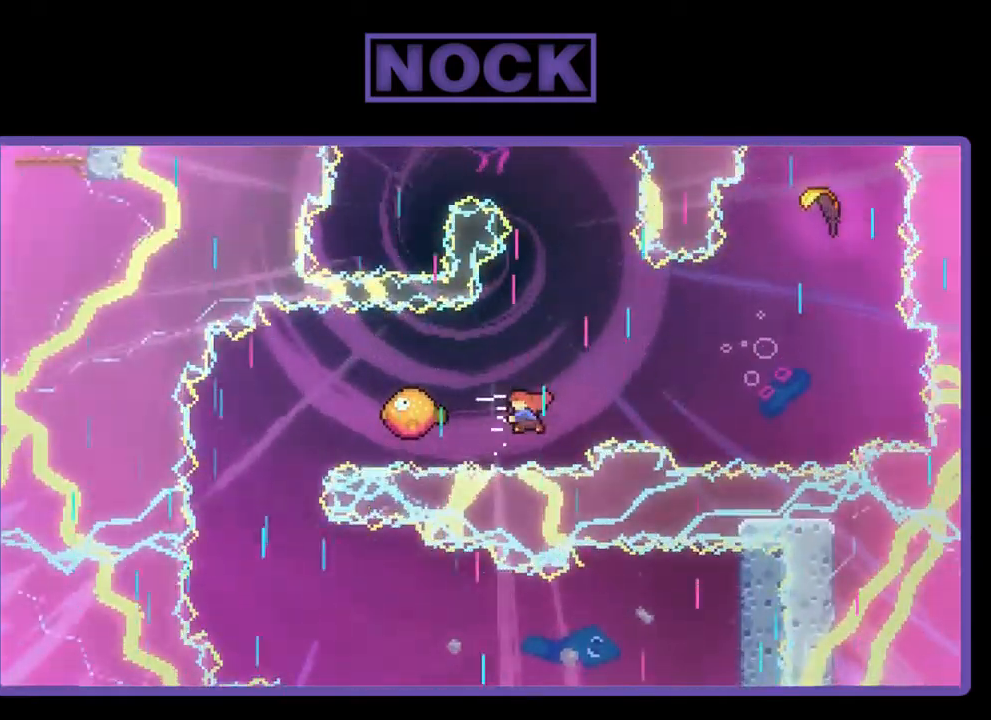
{"buttons": ["R2", "DPAD_RIGHT"], "left_stick": "center", "events": [[150, "CIRCLE", "up"], [150, "DPAD_LEFT", "up"], [250, "DPAD_RIGHT", "down"]]}
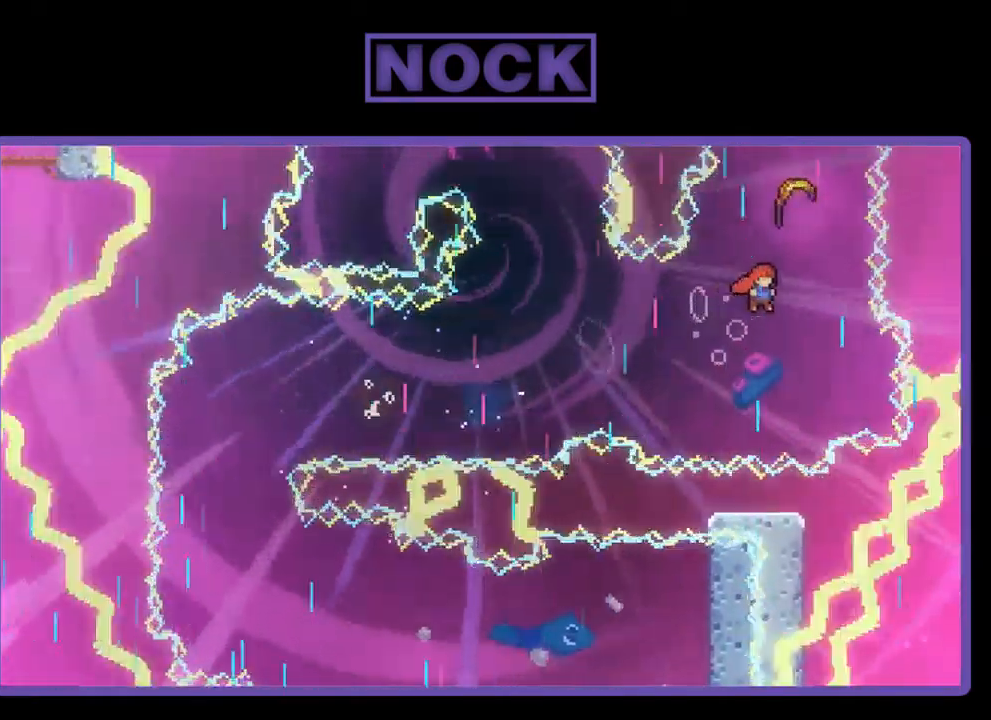
{"buttons": ["R2"], "left_stick": "down", "events": [[50, "DPAD_RIGHT", "up"], [50, "DPAD_UP", "down"], [84, "CIRCLE", "down"], [284, "CIRCLE", "up"], [350, "DPAD_UP", "up"], [484, "left_stick", "down"]]}
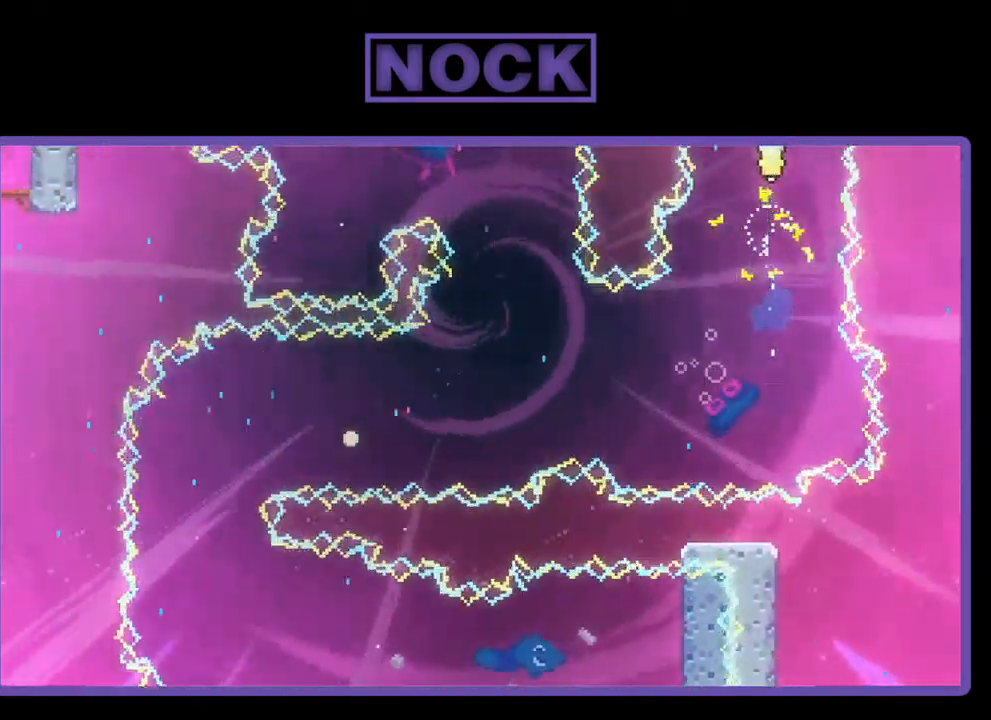
{"buttons": ["R2"], "left_stick": "down-left", "events": [[417, "left_stick", "down-left"]]}
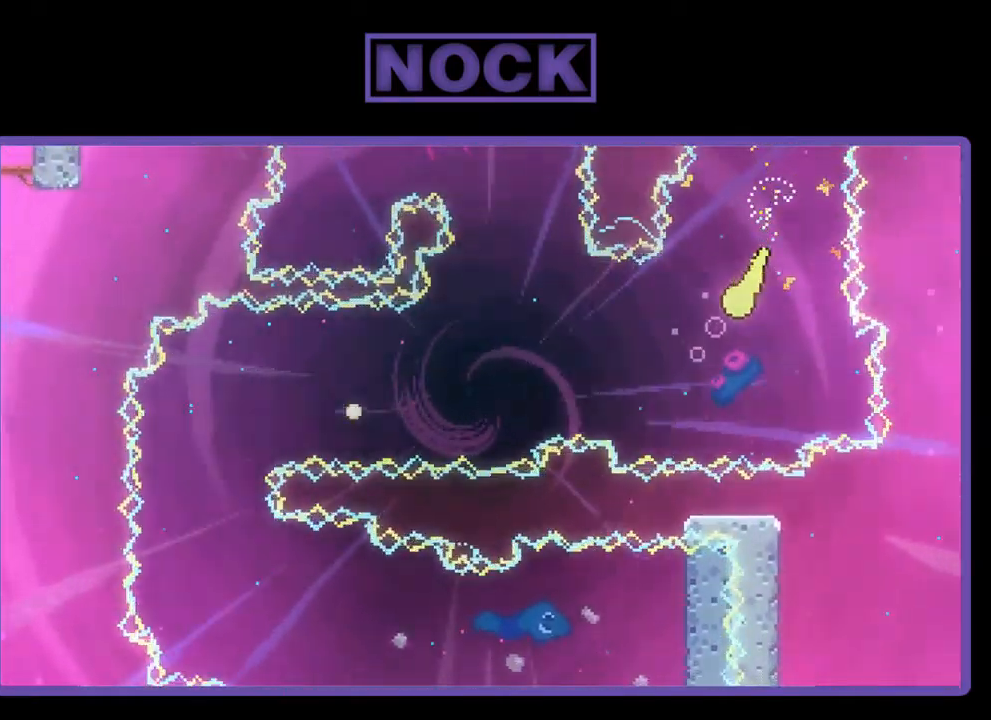
{"buttons": ["R2"], "left_stick": "left", "events": [[17, "left_stick", "left"]]}
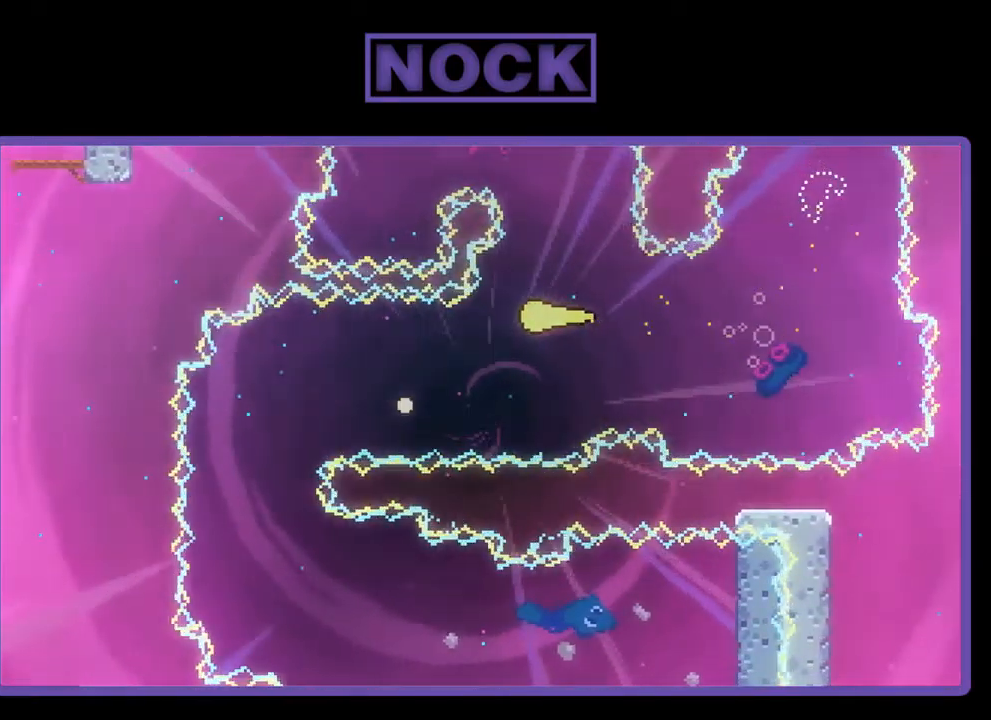
{"buttons": ["R2"], "left_stick": "down-left", "events": [[317, "left_stick", "down-left"]]}
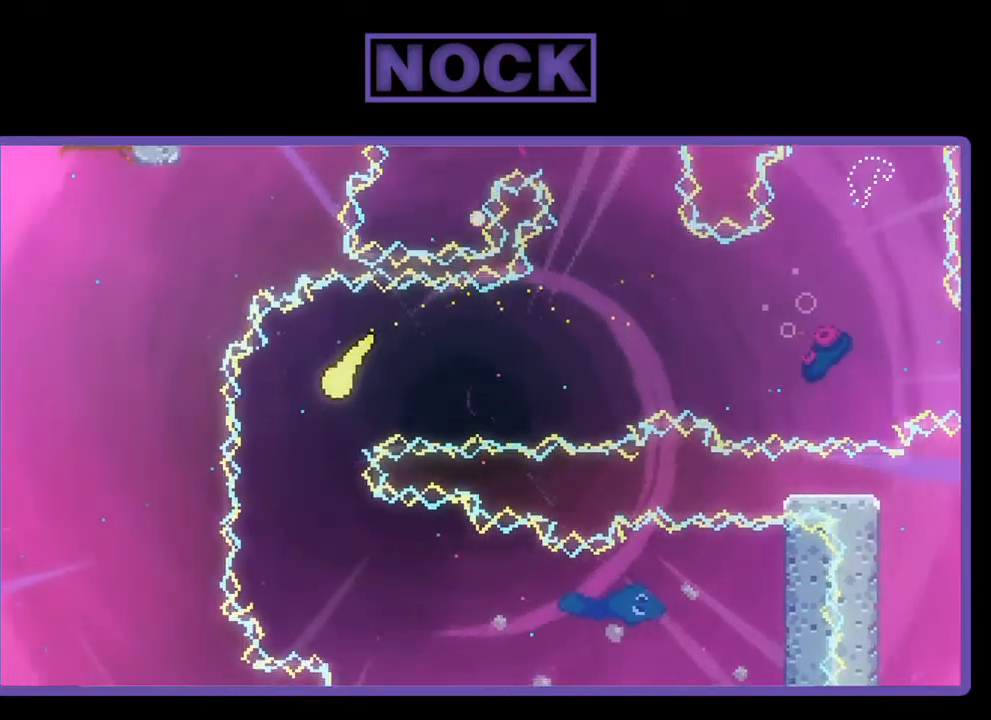
{"buttons": ["R2"], "left_stick": "right", "events": [[117, "left_stick", "down"], [284, "left_stick", "down-right"], [417, "left_stick", "right"]]}
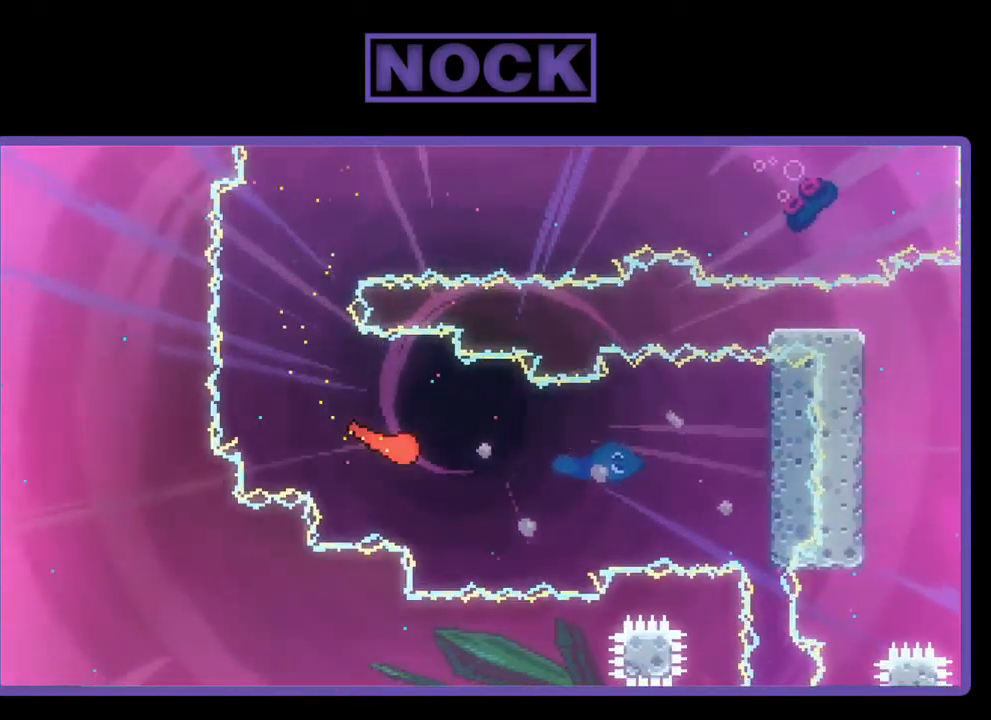
{"buttons": ["R2"], "left_stick": "center", "events": [[184, "left_stick", "up-right"], [484, "left_stick", "center"]]}
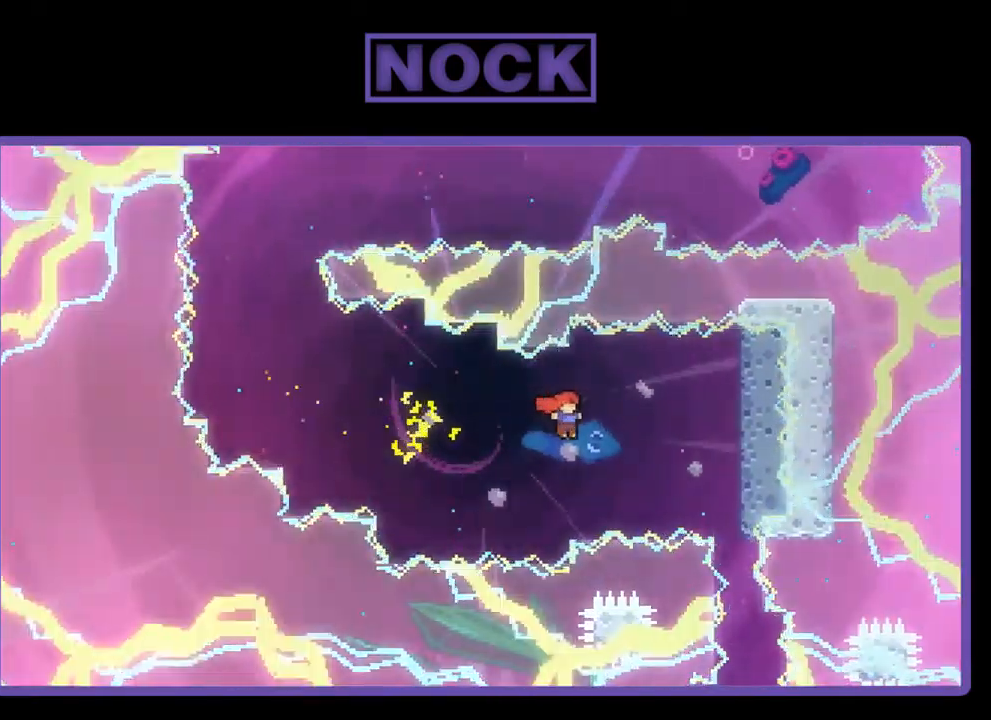
{"buttons": ["R2", "DPAD_RIGHT"], "left_stick": "center", "events": [[84, "CIRCLE", "down"], [84, "DPAD_RIGHT", "down"], [84, "DPAD_UP", "down"], [117, "DPAD_UP", "up"], [250, "CIRCLE", "up"]]}
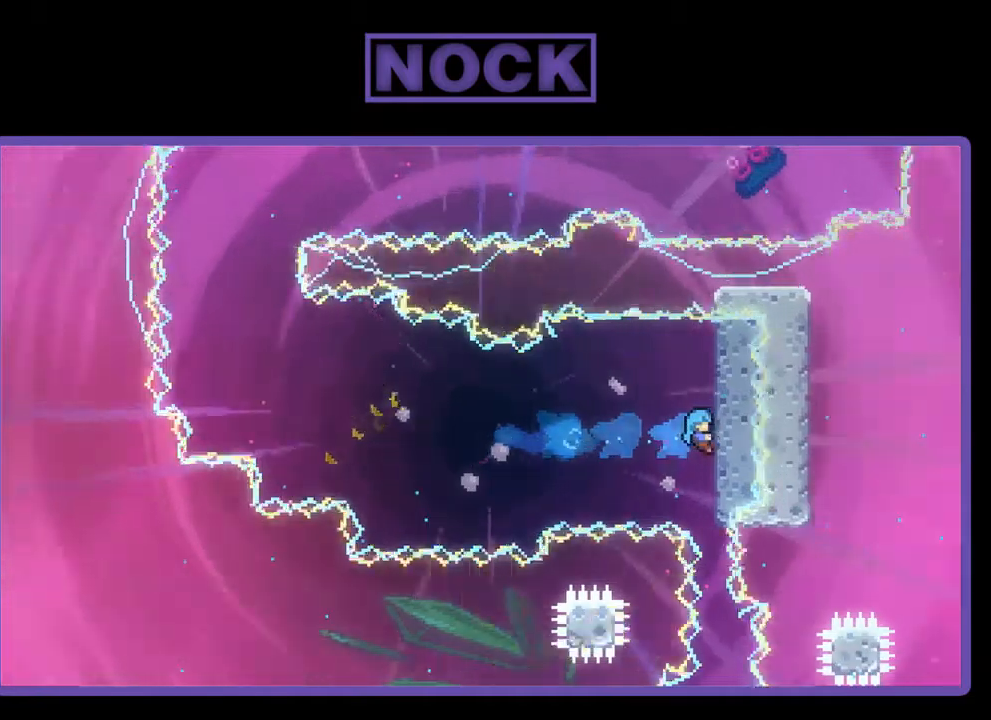
{"buttons": ["R2", "DPAD_UP"], "left_stick": "center", "events": [[100, "DPAD_UP", "down"], [133, "DPAD_RIGHT", "up"], [267, "DPAD_UP", "up"], [500, "DPAD_UP", "down"]]}
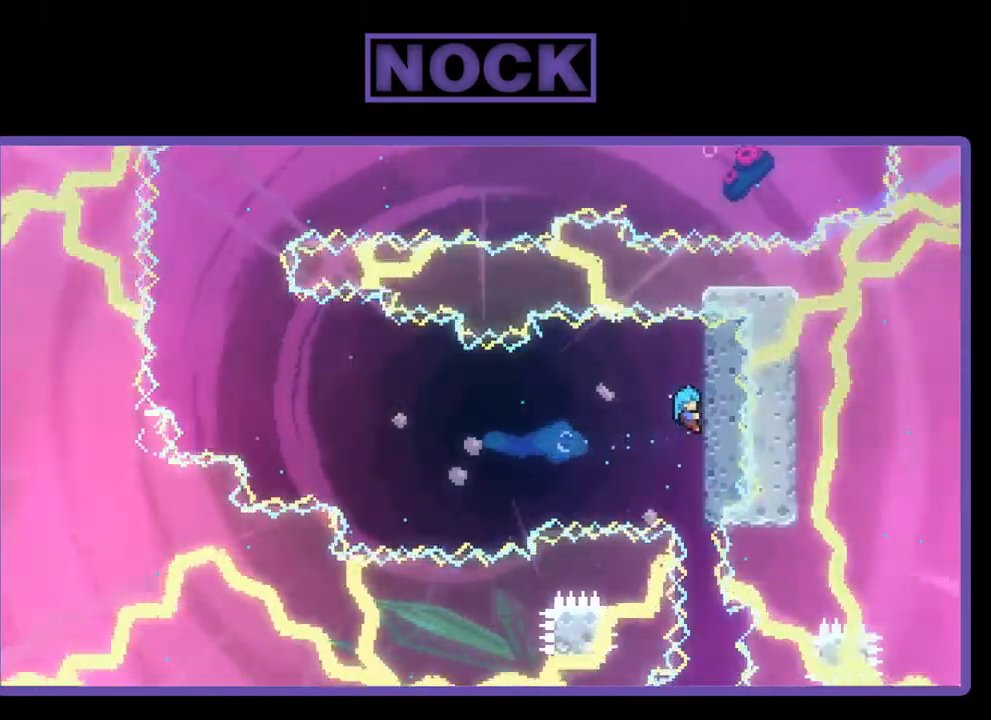
{"buttons": ["R2"], "left_stick": "center", "events": [[100, "DPAD_UP", "up"]]}
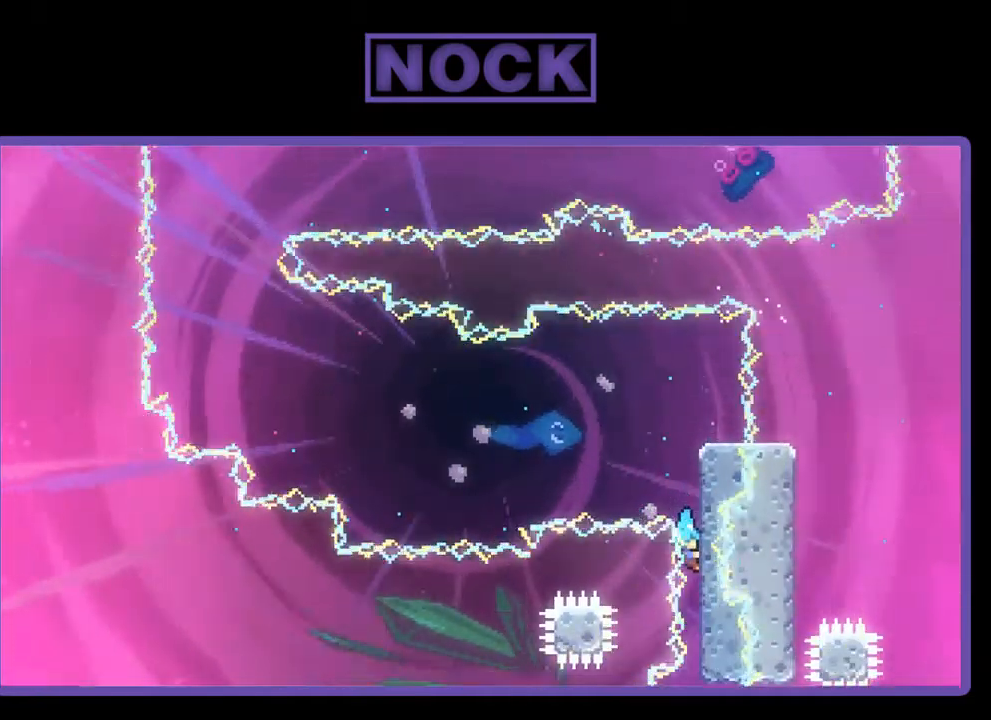
{"buttons": ["R2"], "left_stick": "center", "events": []}
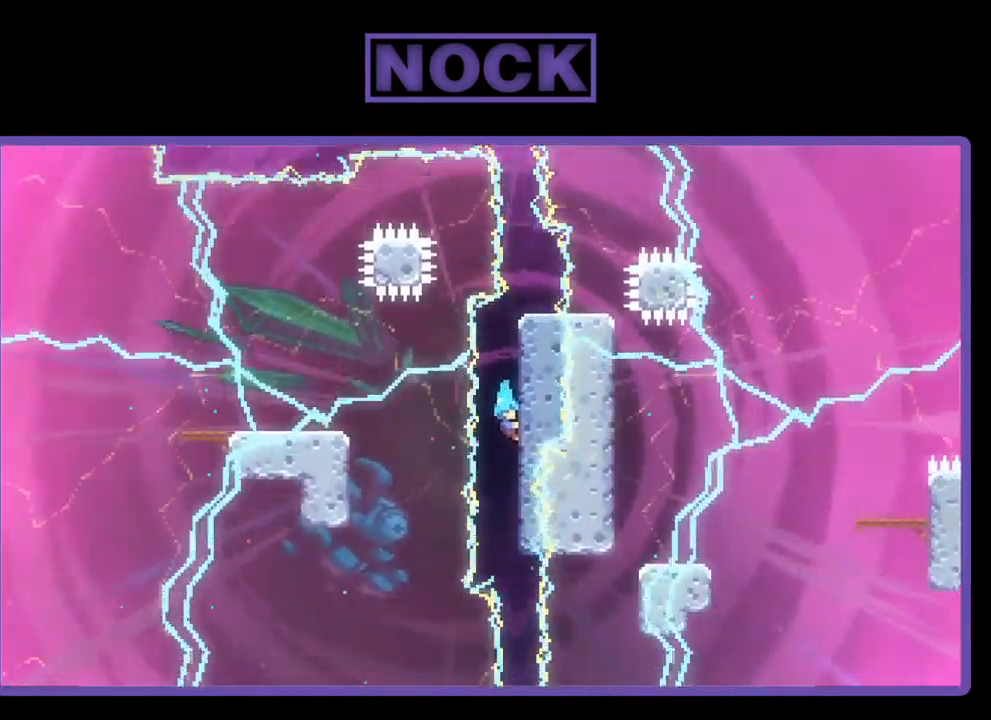
{"buttons": ["R2"], "left_stick": "center", "events": []}
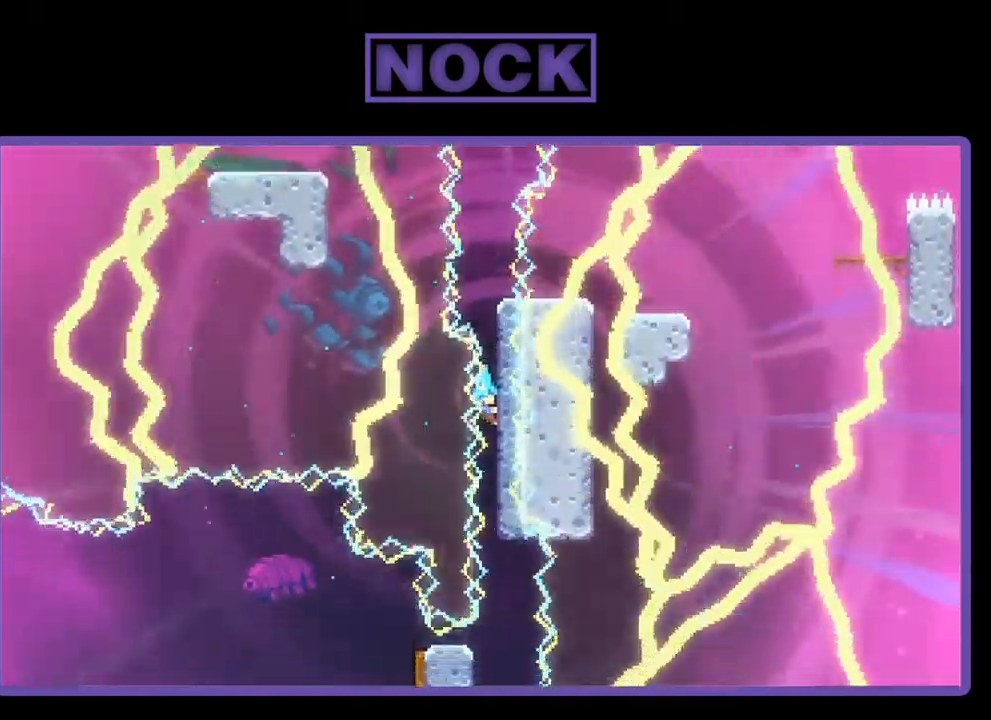
{"buttons": ["R2"], "left_stick": "center", "events": []}
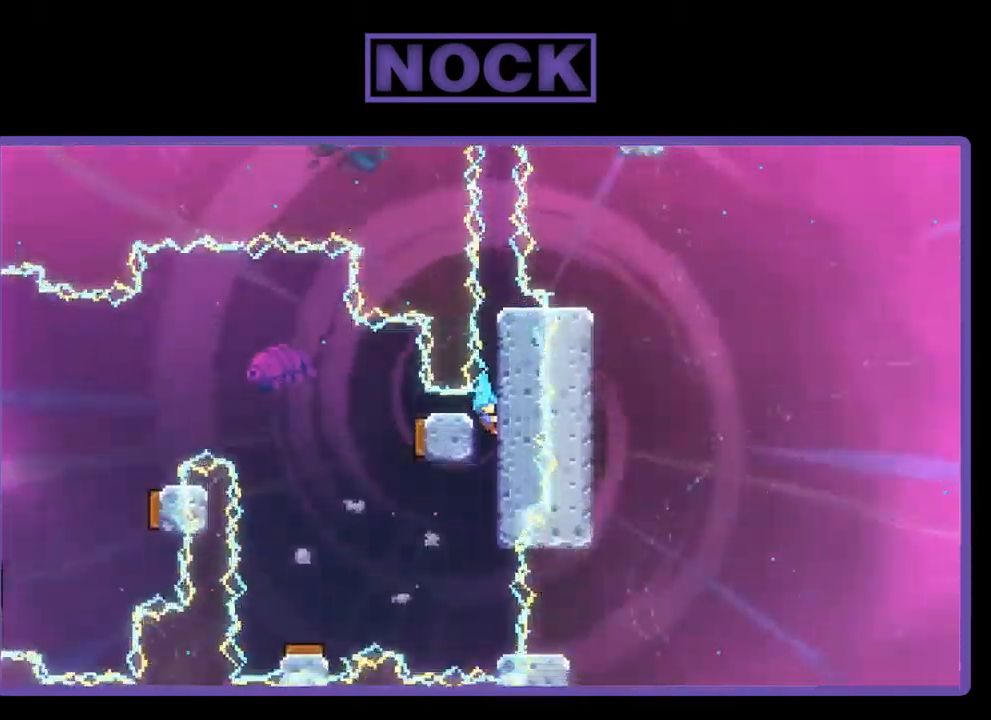
{"buttons": ["CROSS", "R2", "DPAD_LEFT"], "left_stick": "center", "events": [[433, "DPAD_LEFT", "down"], [467, "CROSS", "down"]]}
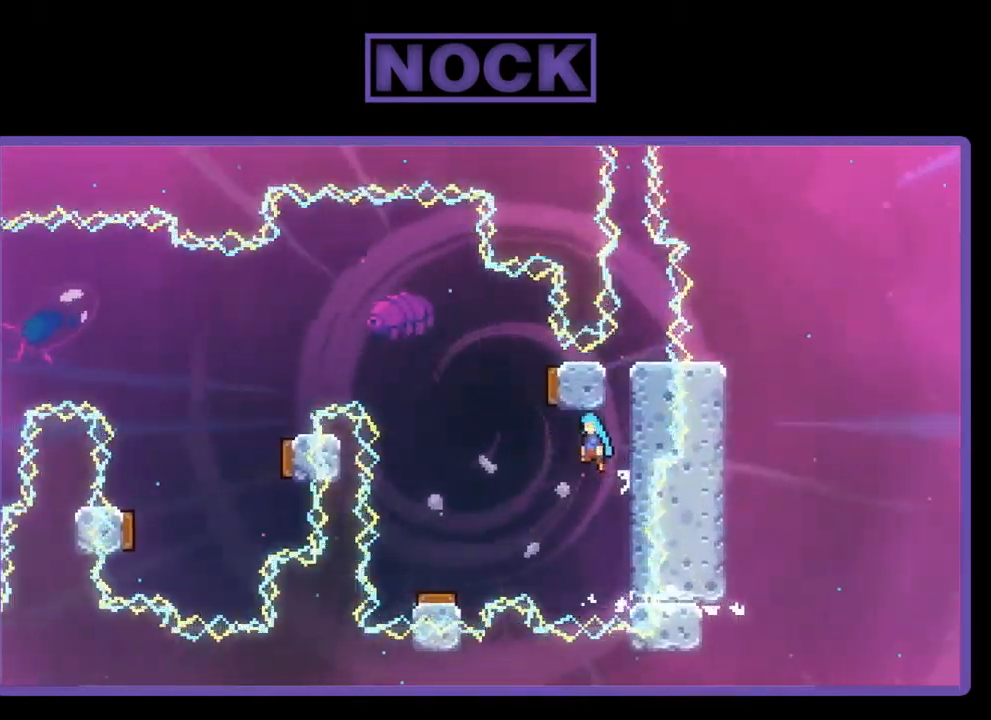
{"buttons": ["R2", "DPAD_LEFT"], "left_stick": "center", "events": [[400, "DPAD_LEFT", "up"], [467, "CROSS", "up"], [467, "DPAD_LEFT", "down"]]}
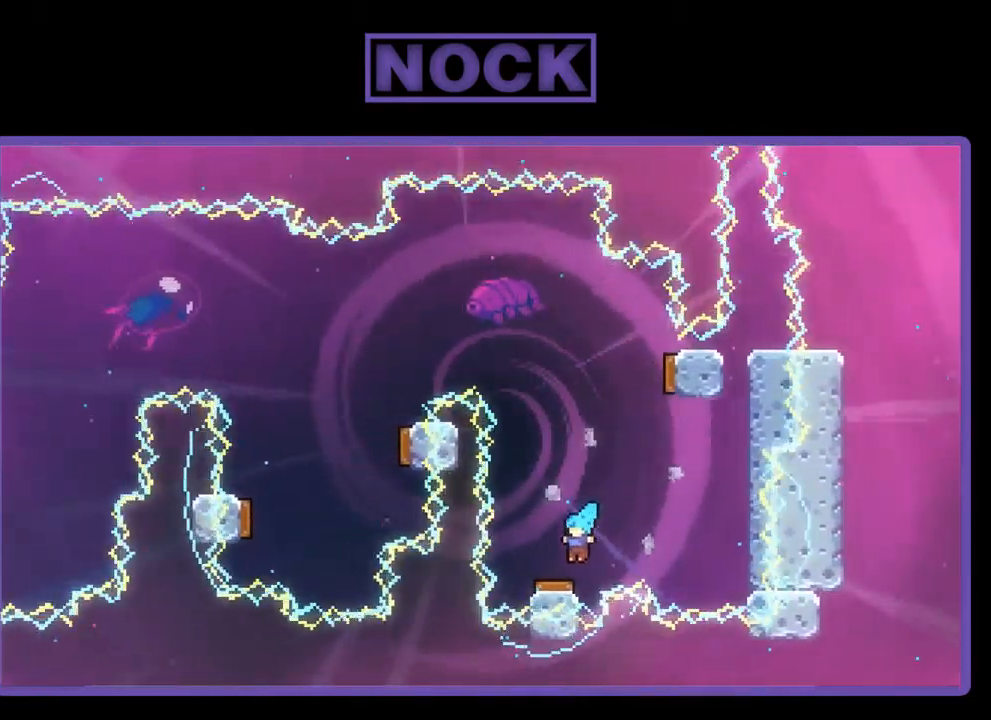
{"buttons": ["R2", "DPAD_UP", "DPAD_RIGHT"], "left_stick": "center", "events": [[100, "DPAD_LEFT", "up"], [167, "DPAD_RIGHT", "down"], [467, "DPAD_UP", "down"]]}
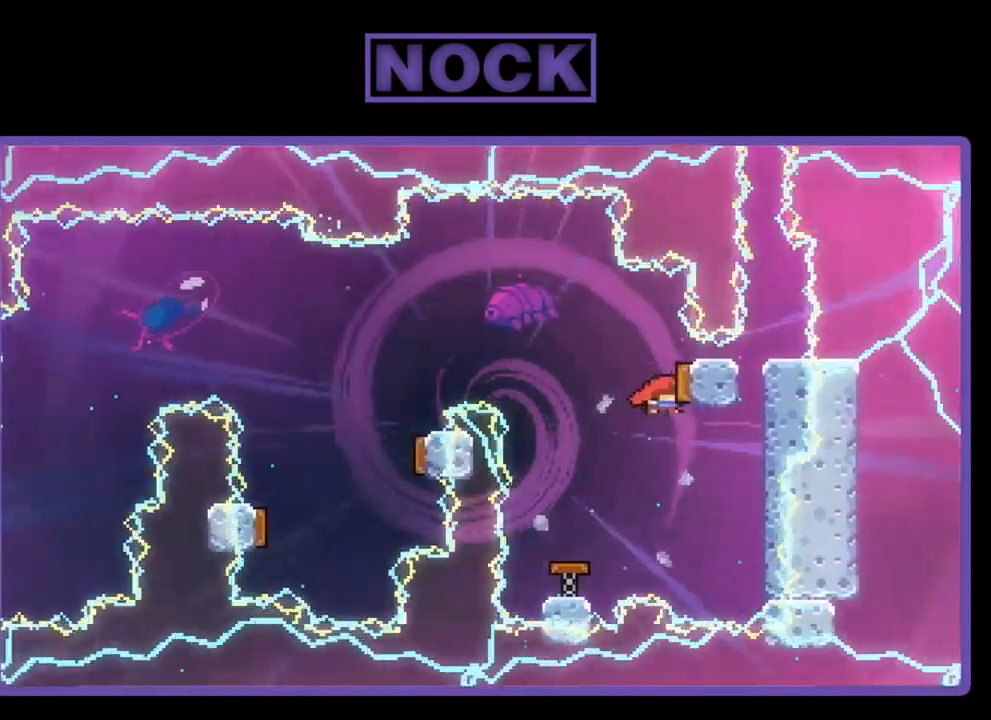
{"buttons": ["R2"], "left_stick": "center", "events": [[200, "DPAD_RIGHT", "up"], [233, "DPAD_UP", "up"], [333, "DPAD_LEFT", "down"], [400, "DPAD_LEFT", "up"]]}